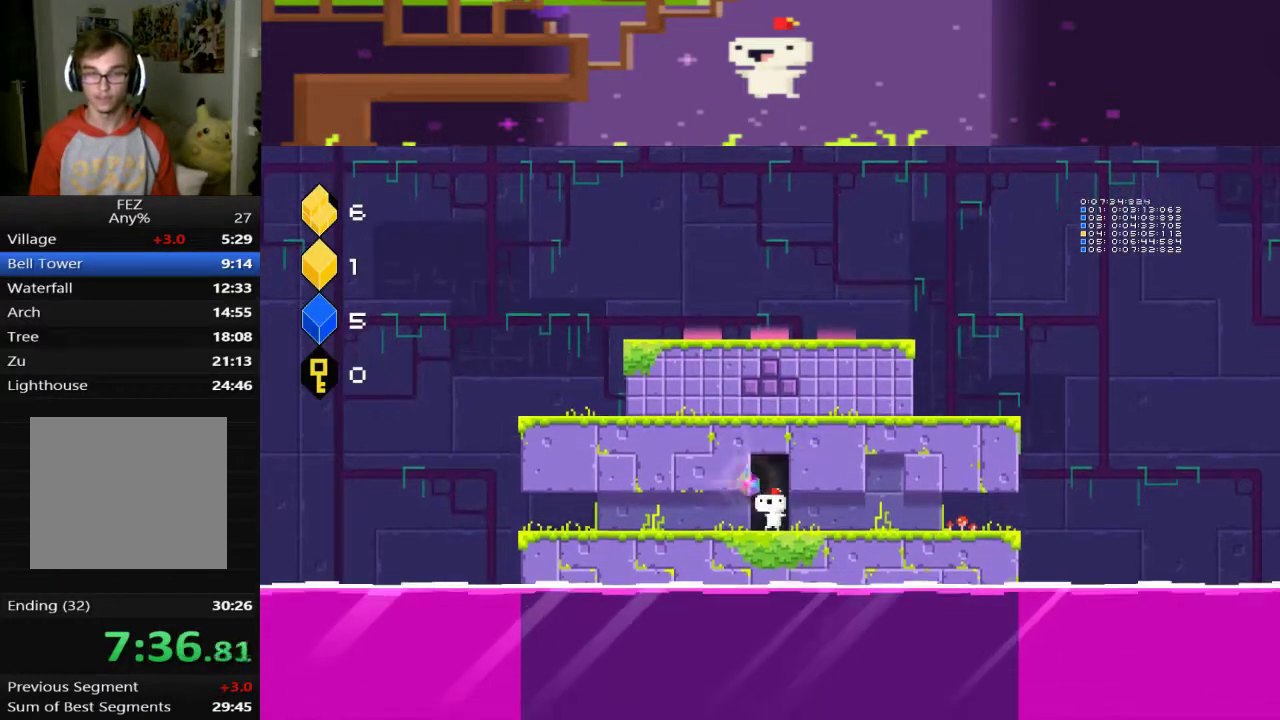
Gameplay with a controller (PlayStation layout); each line is a JSON object with the inputs held at the frame after it. "events" lists button and stick changes between this image and that frame as [ms after this image, input, new state], when the widget could be followed in between. This document gives stick clicks only as held states, not as events. Not read: R3 right_stick.
{"buttons": [], "left_stick": "center", "events": [[40, "DPAD_UP", "up"]]}
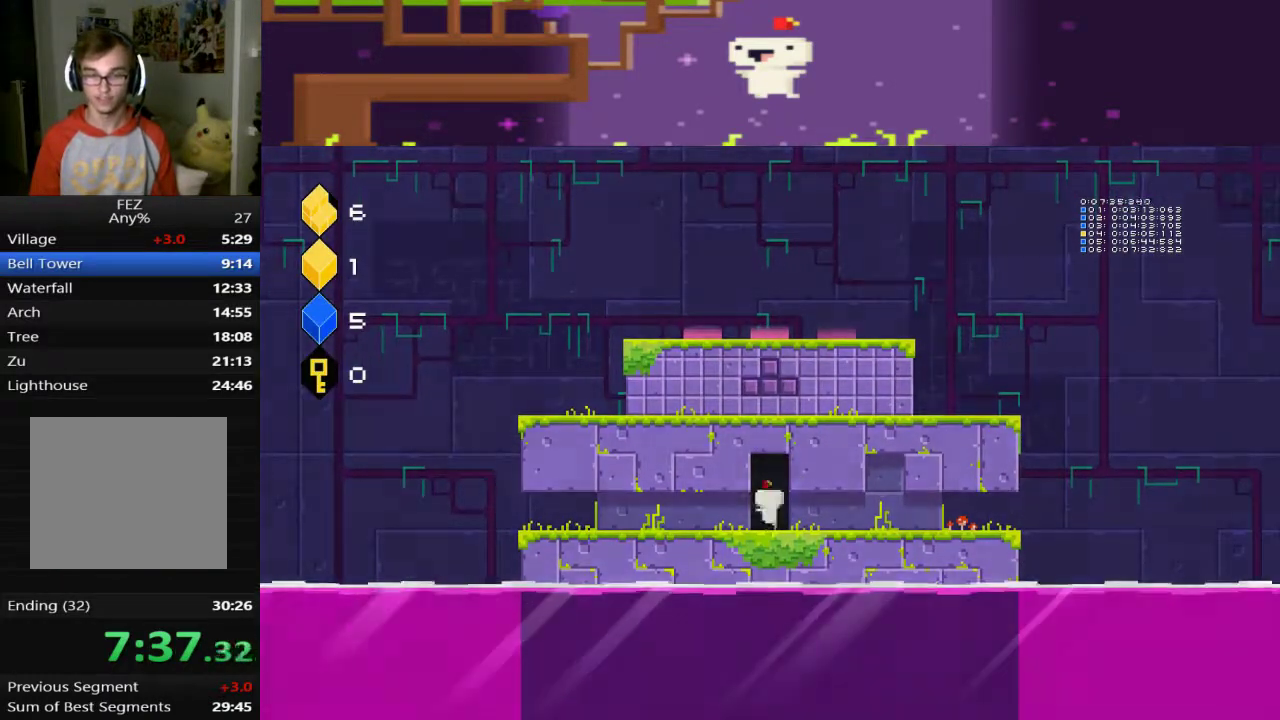
{"buttons": [], "left_stick": "center", "events": []}
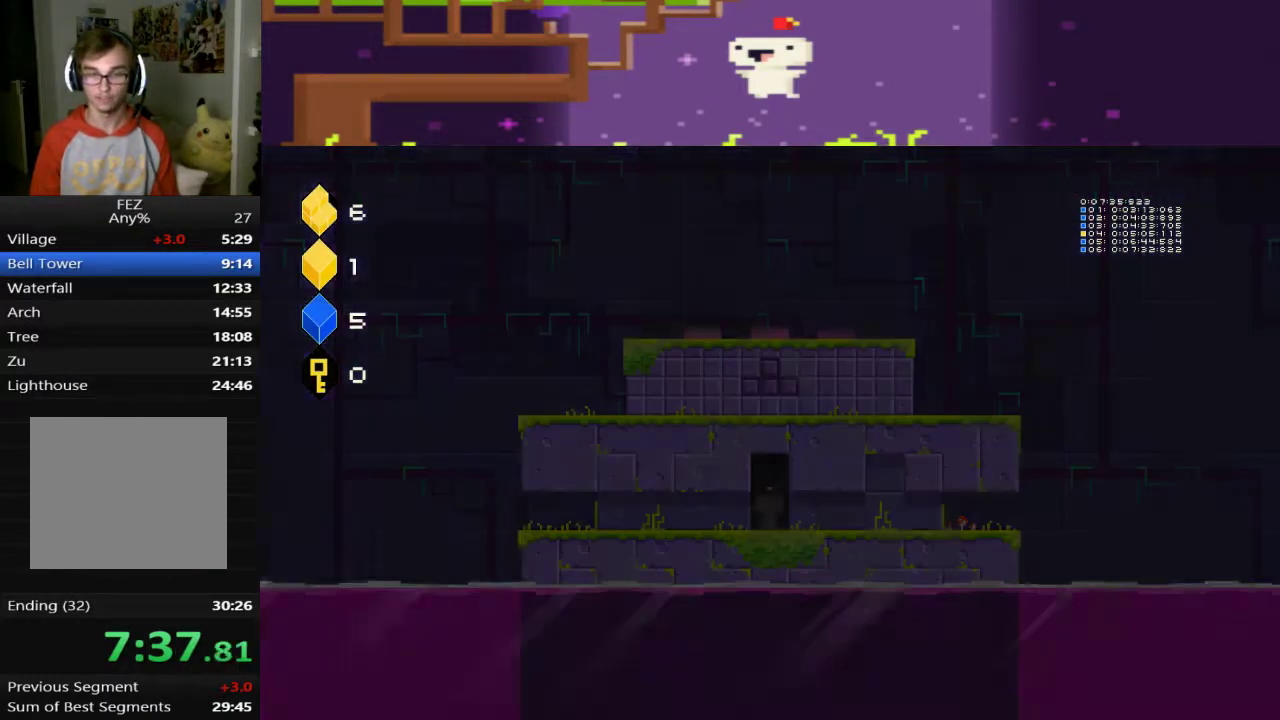
{"buttons": [], "left_stick": "center", "events": []}
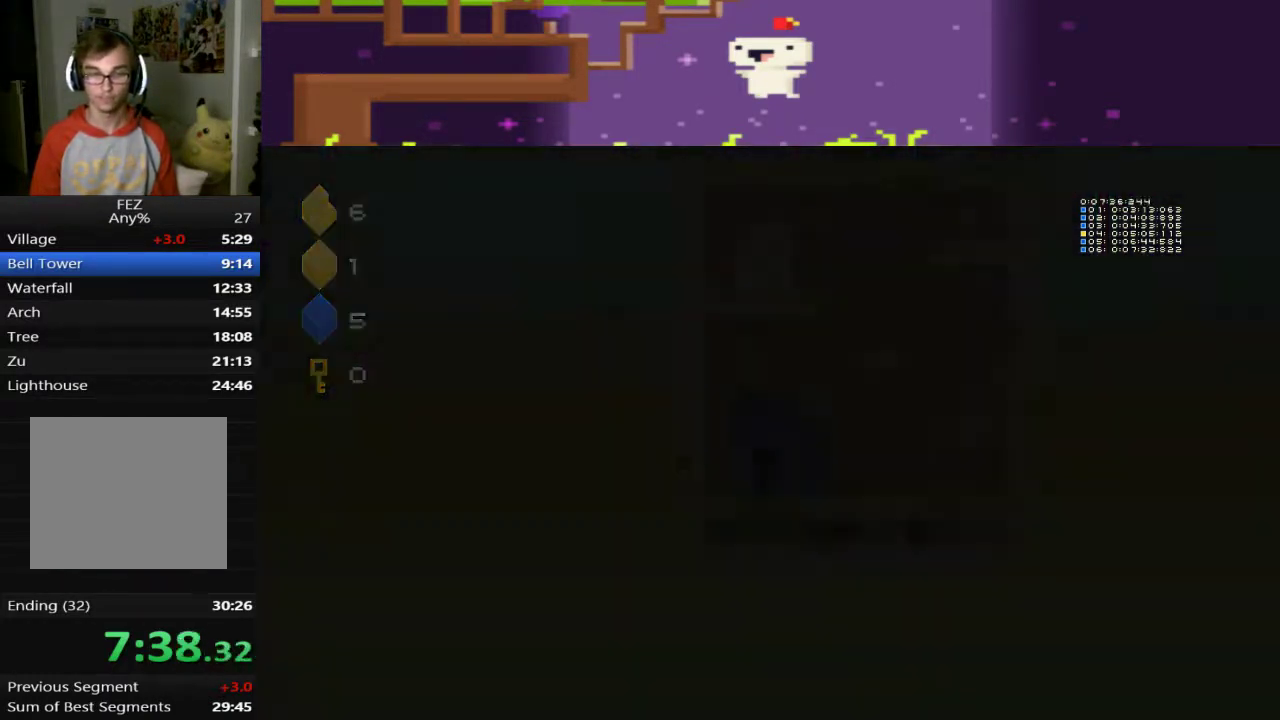
{"buttons": [], "left_stick": "center", "events": []}
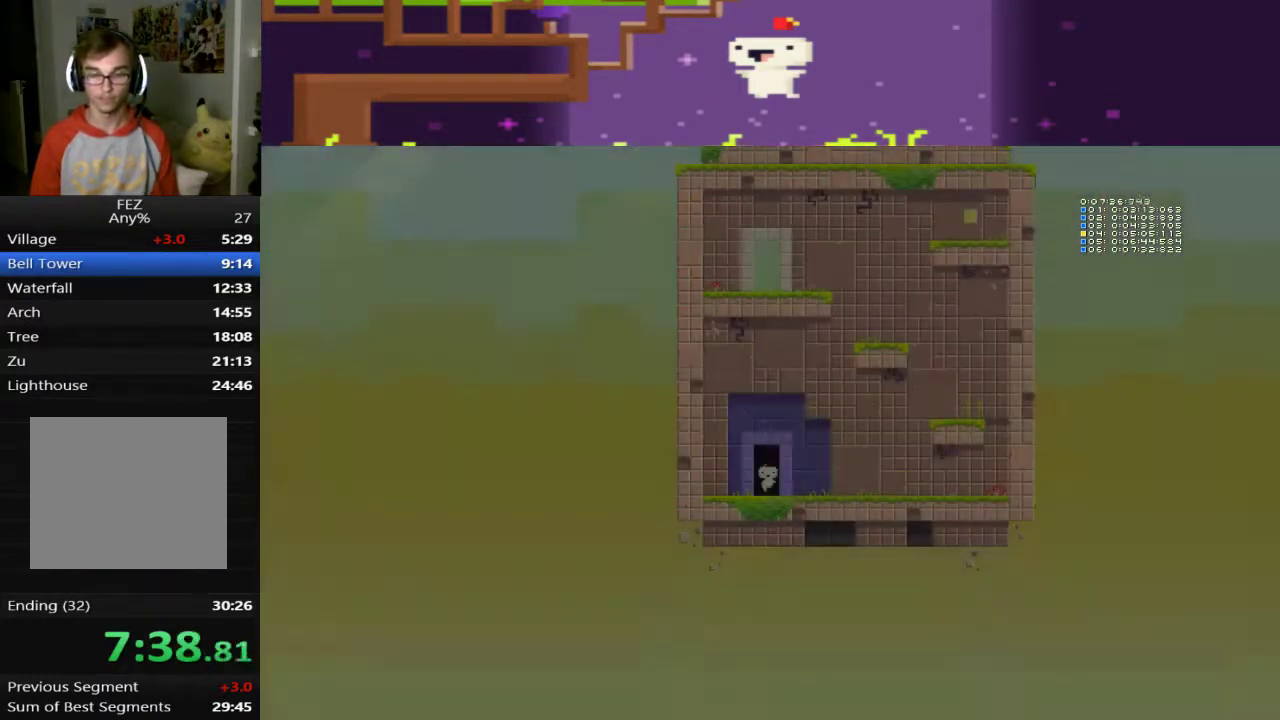
{"buttons": [], "left_stick": "center", "events": []}
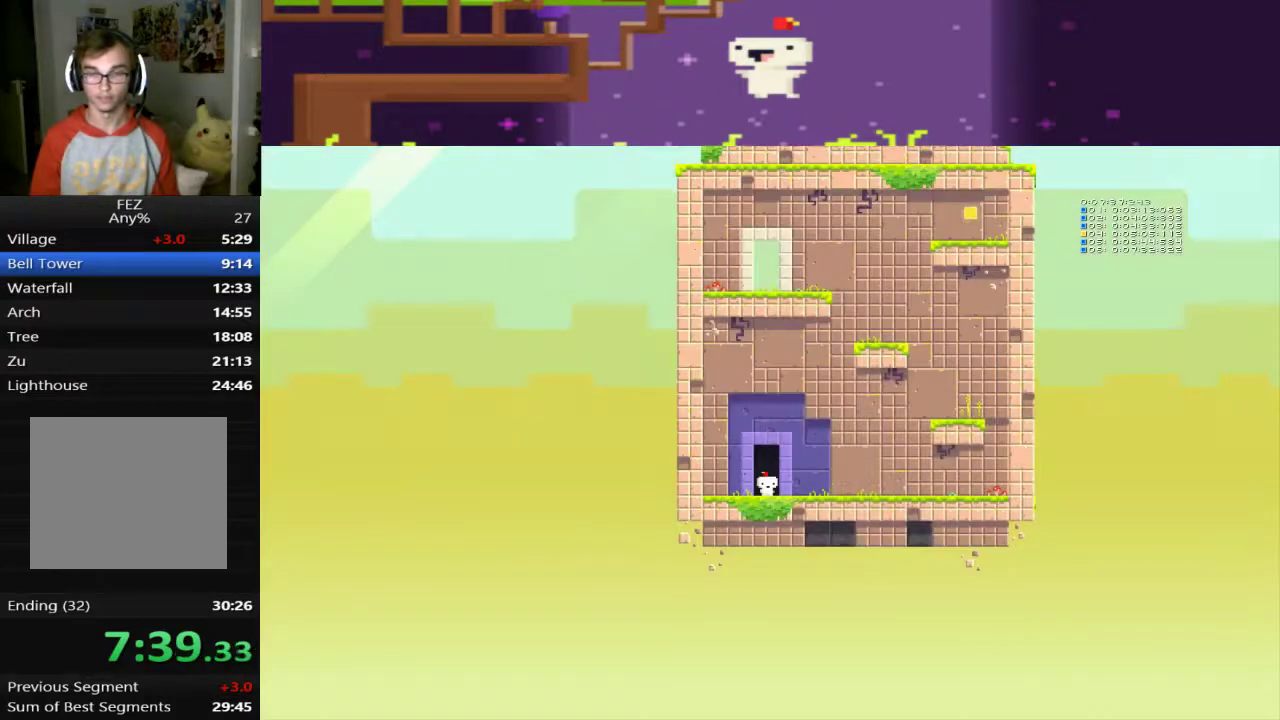
{"buttons": ["DPAD_LEFT"], "left_stick": "center", "events": [[240, "DPAD_LEFT", "down"]]}
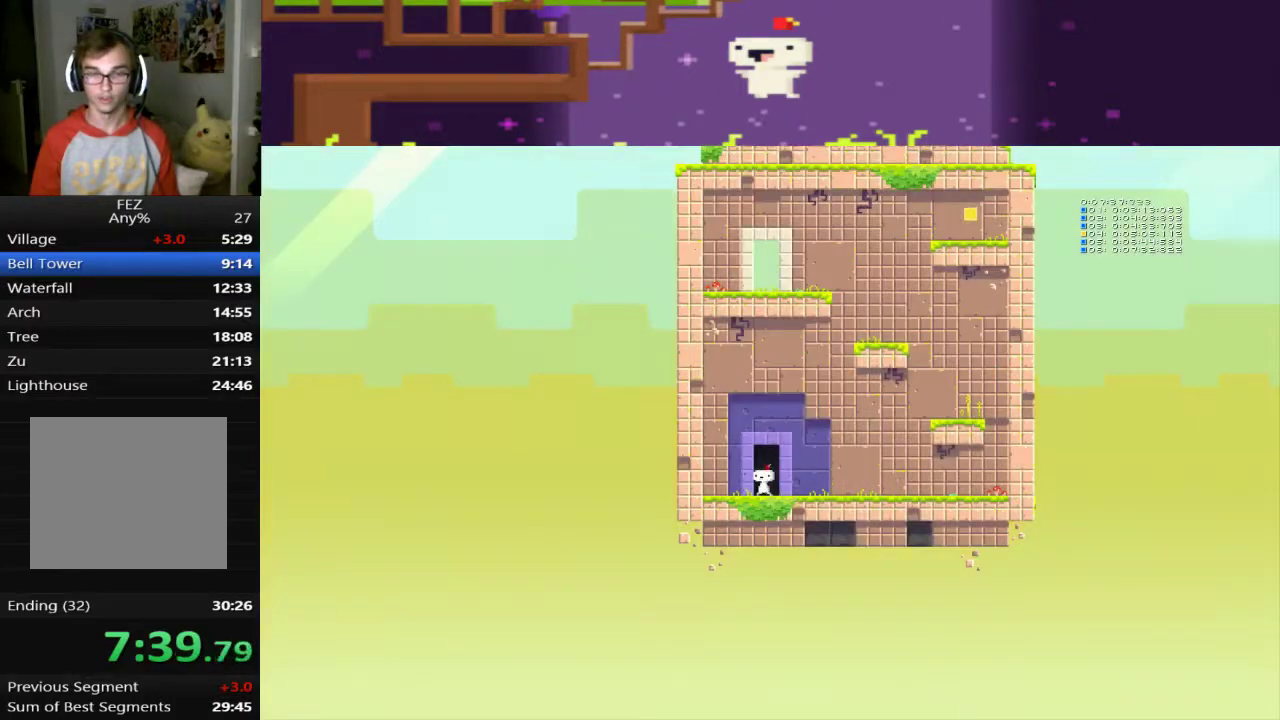
{"buttons": ["CROSS", "L1", "DPAD_LEFT"], "left_stick": "center", "events": [[280, "CROSS", "down"], [440, "L1", "down"]]}
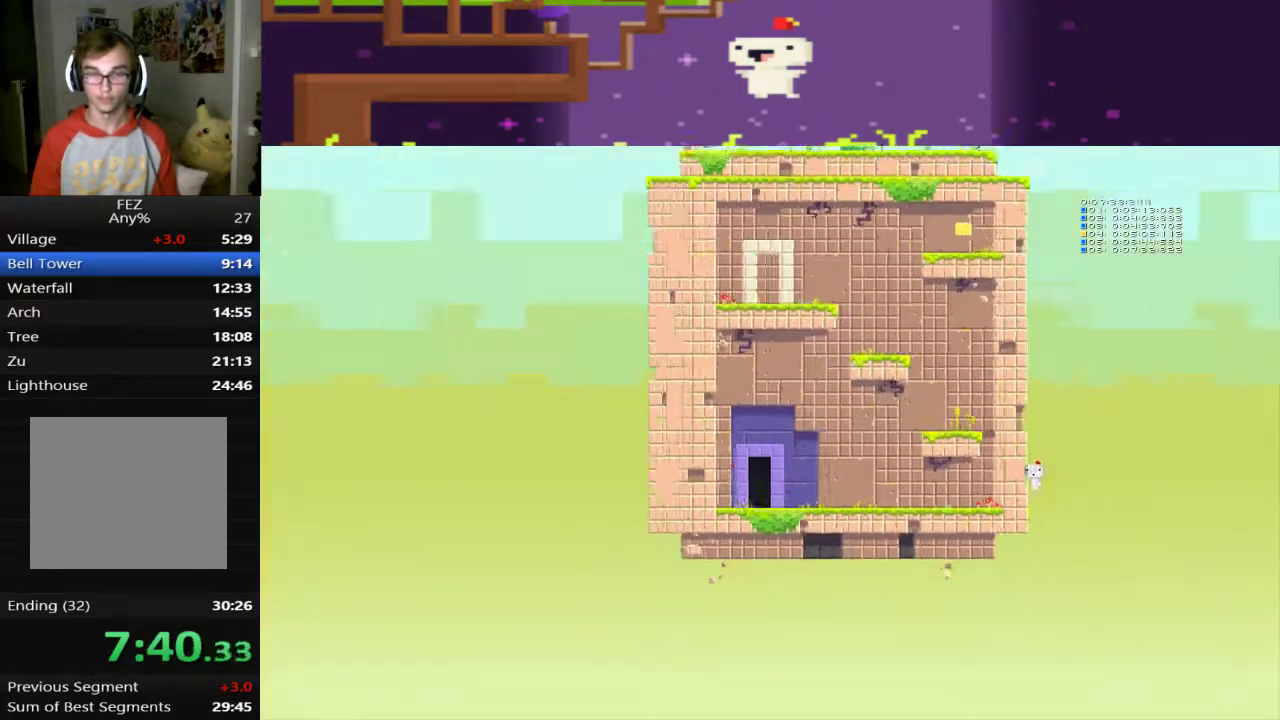
{"buttons": ["CROSS", "DPAD_LEFT"], "left_stick": "center", "events": [[40, "L1", "up"], [120, "R1", "down"], [200, "R1", "up"]]}
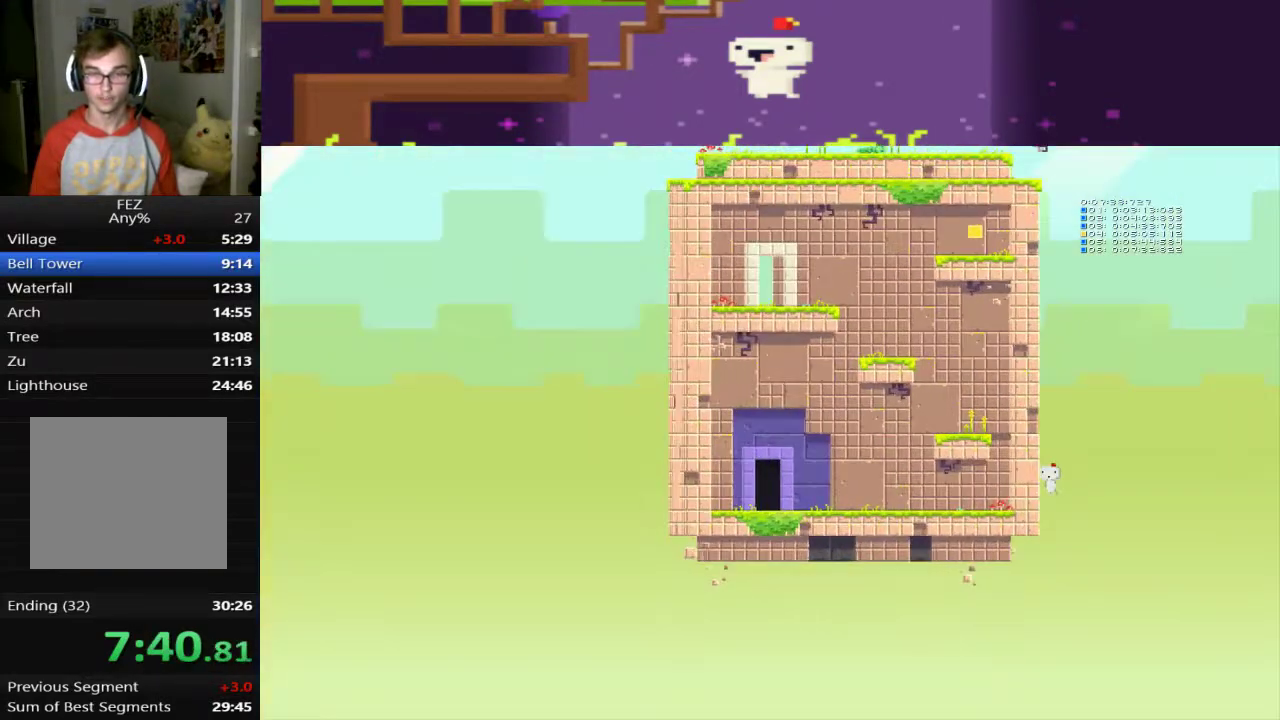
{"buttons": ["DPAD_UP", "DPAD_LEFT"], "left_stick": "center", "events": [[360, "CROSS", "up"], [360, "DPAD_UP", "down"], [440, "CROSS", "down"], [520, "CROSS", "up"]]}
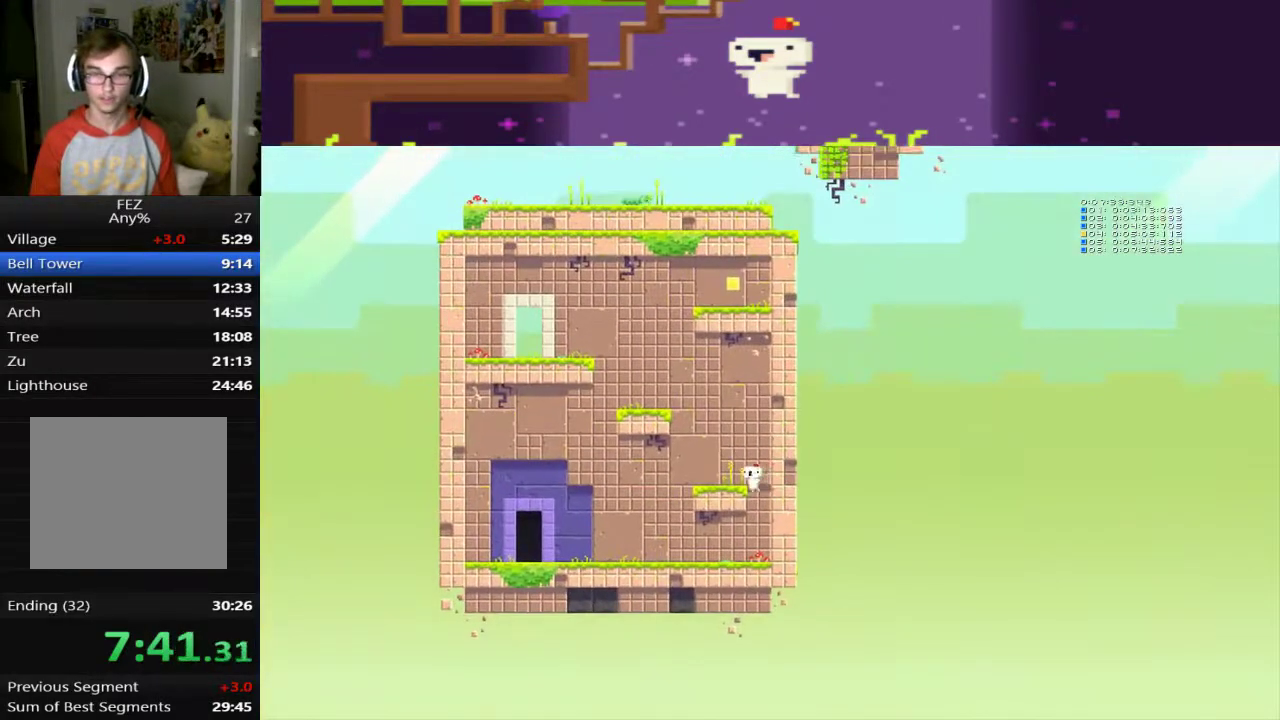
{"buttons": [], "left_stick": "center", "events": [[80, "CROSS", "down"], [280, "CROSS", "up"], [360, "CROSS", "down"], [440, "CROSS", "up"], [480, "DPAD_LEFT", "up"], [480, "DPAD_UP", "up"]]}
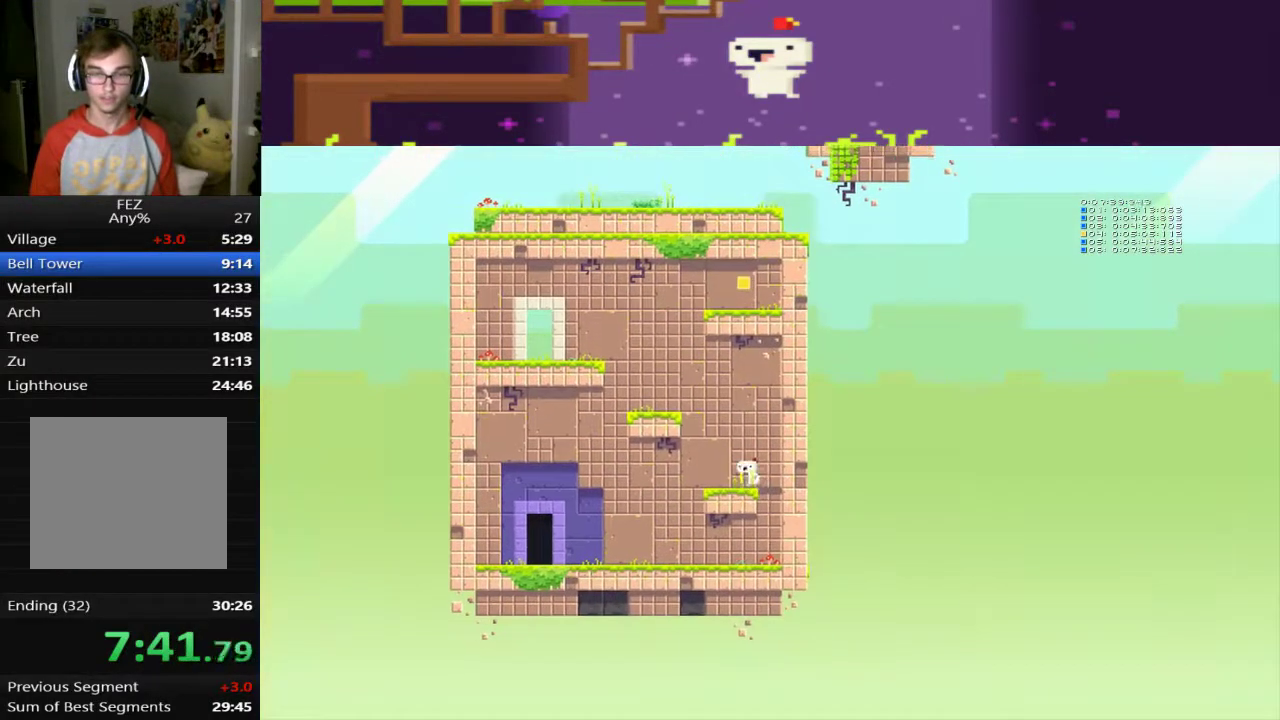
{"buttons": ["DPAD_LEFT"], "left_stick": "center", "events": [[160, "DPAD_LEFT", "down"]]}
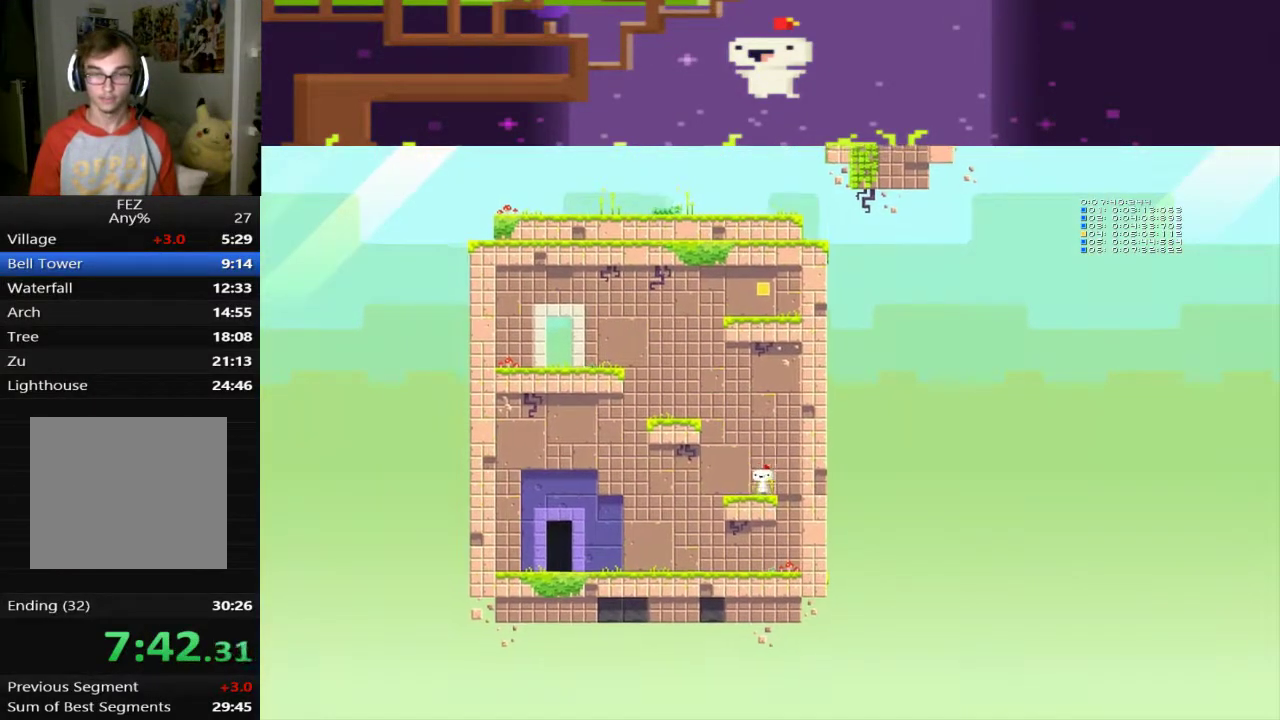
{"buttons": ["CROSS", "DPAD_LEFT"], "left_stick": "center", "events": [[160, "CROSS", "down"]]}
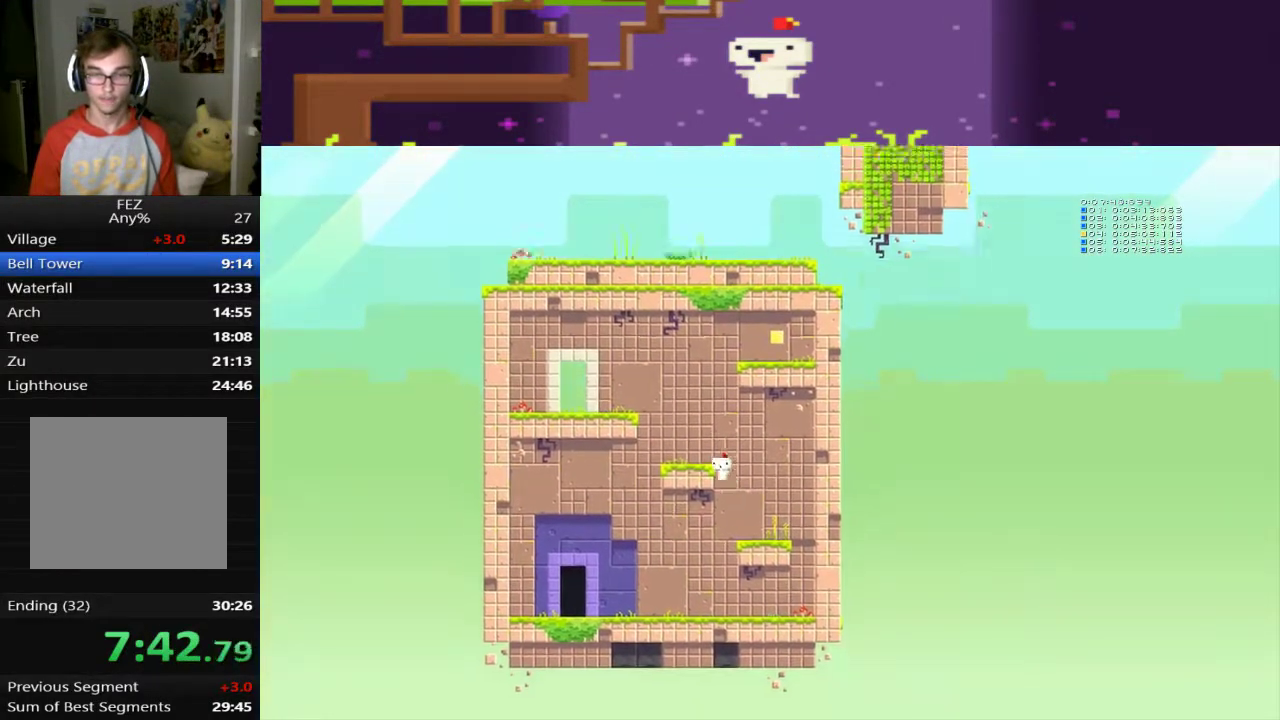
{"buttons": [], "left_stick": "center", "events": [[80, "DPAD_LEFT", "up"], [120, "CROSS", "up"], [160, "DPAD_RIGHT", "down"], [200, "CROSS", "down"], [240, "DPAD_RIGHT", "up"], [280, "CROSS", "up"], [360, "DPAD_LEFT", "down"], [520, "DPAD_LEFT", "up"]]}
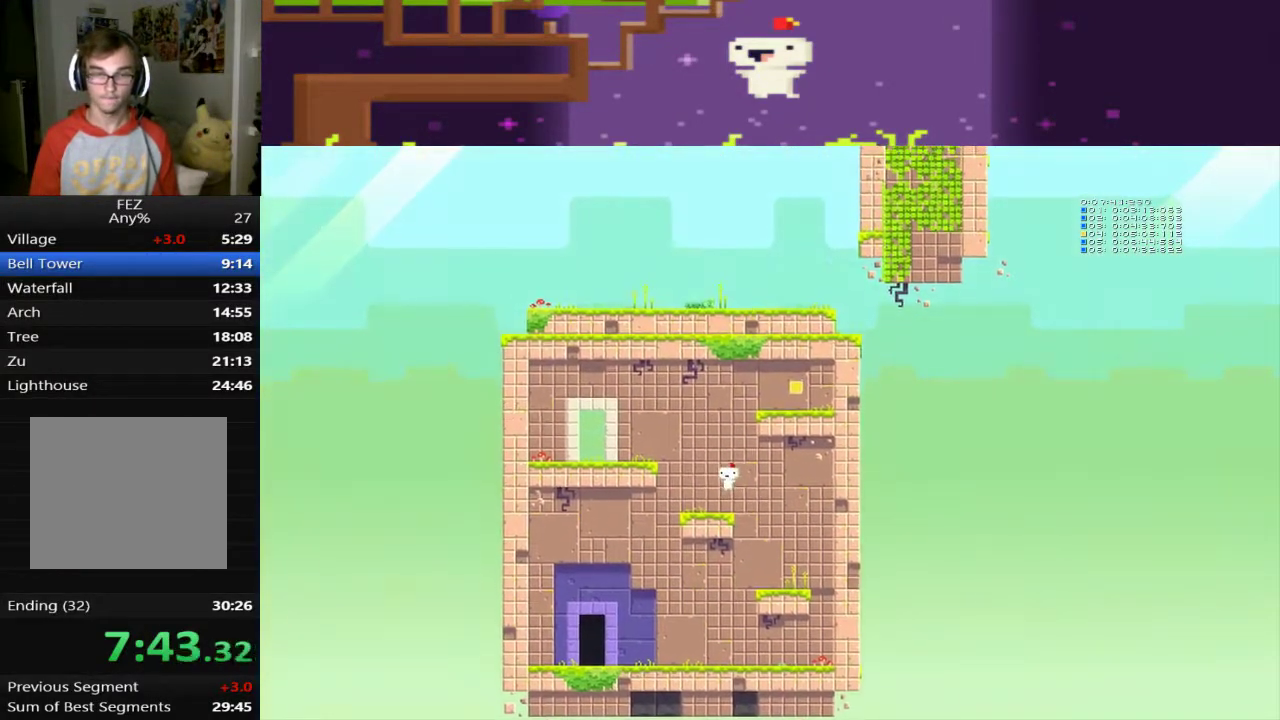
{"buttons": ["CROSS", "DPAD_LEFT"], "left_stick": "center", "events": [[160, "DPAD_LEFT", "down"], [440, "CROSS", "down"]]}
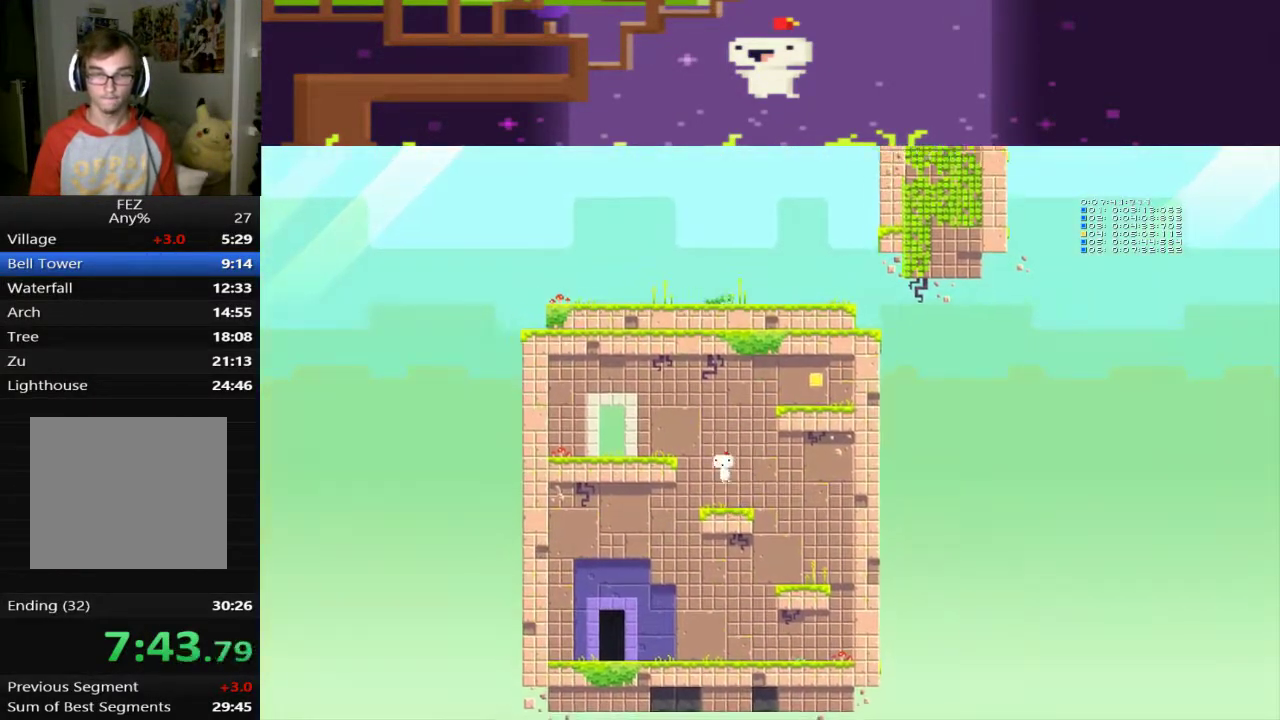
{"buttons": ["DPAD_LEFT"], "left_stick": "center", "events": [[120, "CROSS", "up"]]}
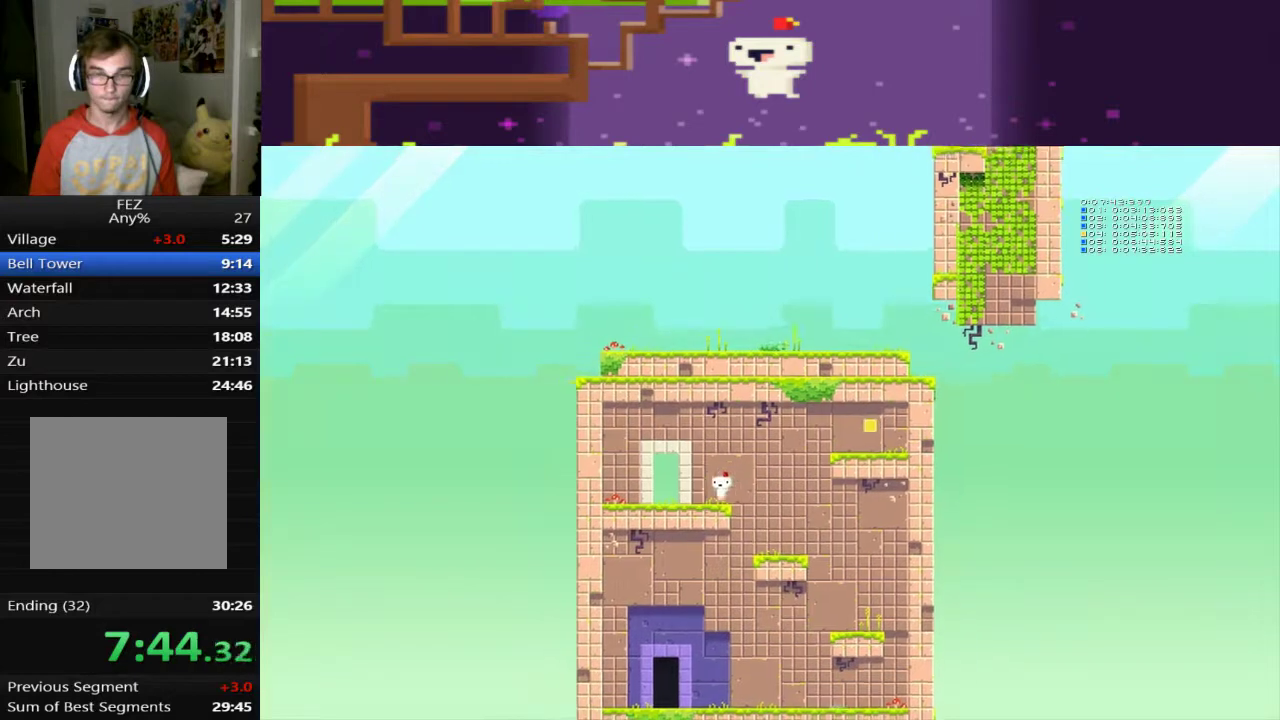
{"buttons": ["CROSS", "DPAD_LEFT"], "left_stick": "center", "events": [[120, "CROSS", "down"], [240, "L1", "down"], [320, "L1", "up"], [320, "R1", "down"], [440, "R1", "up"]]}
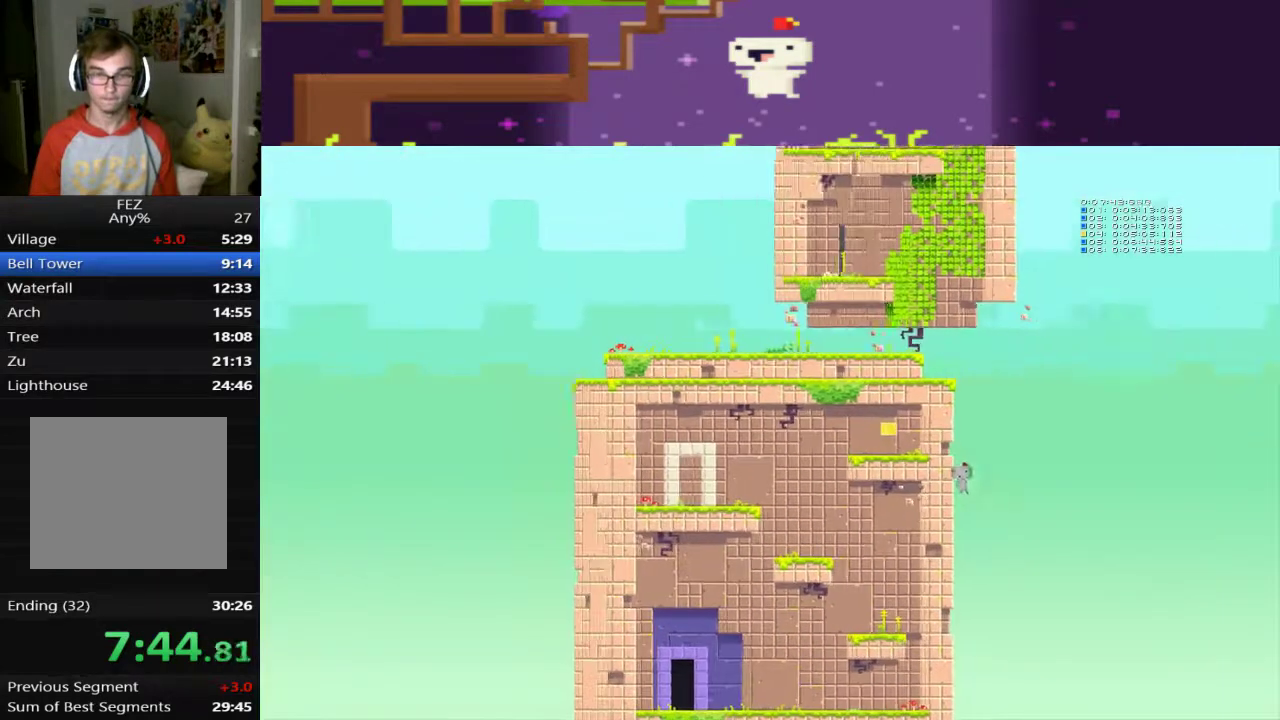
{"buttons": ["CROSS", "DPAD_LEFT"], "left_stick": "center", "events": []}
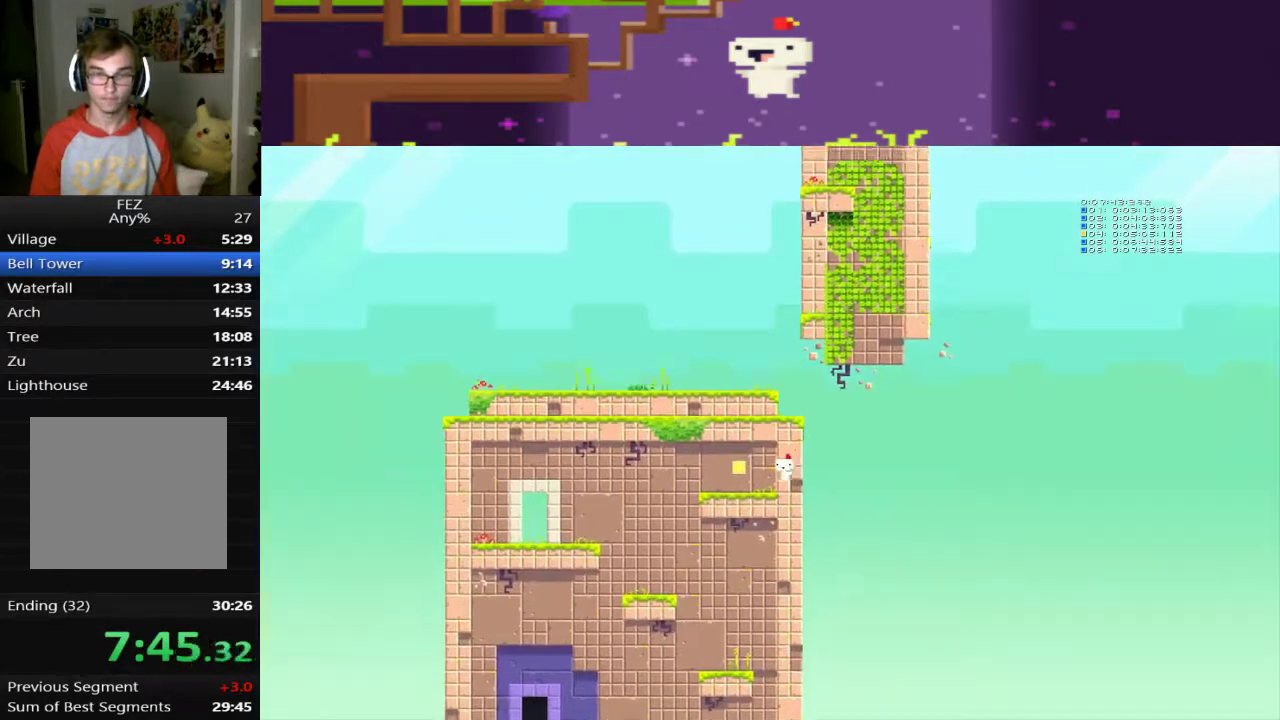
{"buttons": [], "left_stick": "center", "events": [[320, "CROSS", "up"], [320, "DPAD_LEFT", "up"]]}
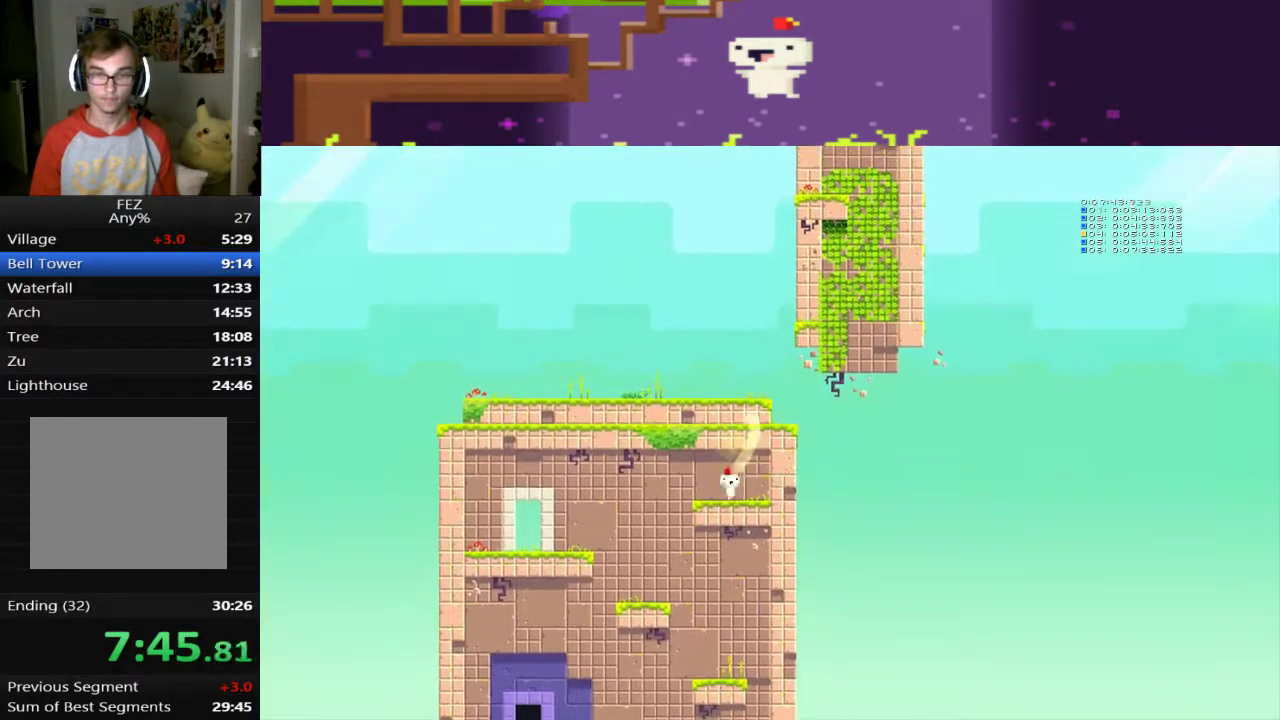
{"buttons": ["DPAD_UP"], "left_stick": "center", "events": [[40, "DPAD_RIGHT", "down"], [80, "CROSS", "down"], [200, "DPAD_RIGHT", "up"], [280, "DPAD_UP", "down"], [520, "CROSS", "up"]]}
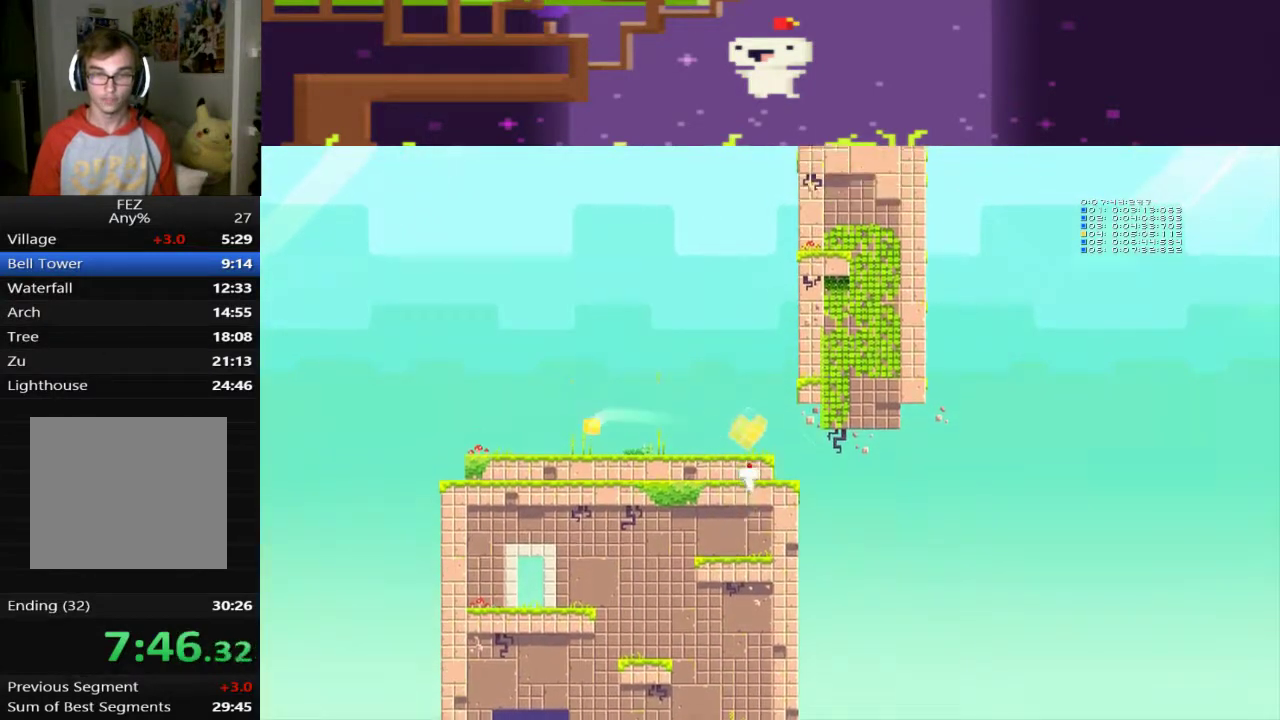
{"buttons": ["DPAD_RIGHT"], "left_stick": "center", "events": [[80, "CROSS", "down"], [160, "CROSS", "up"], [200, "DPAD_UP", "up"], [440, "DPAD_RIGHT", "down"]]}
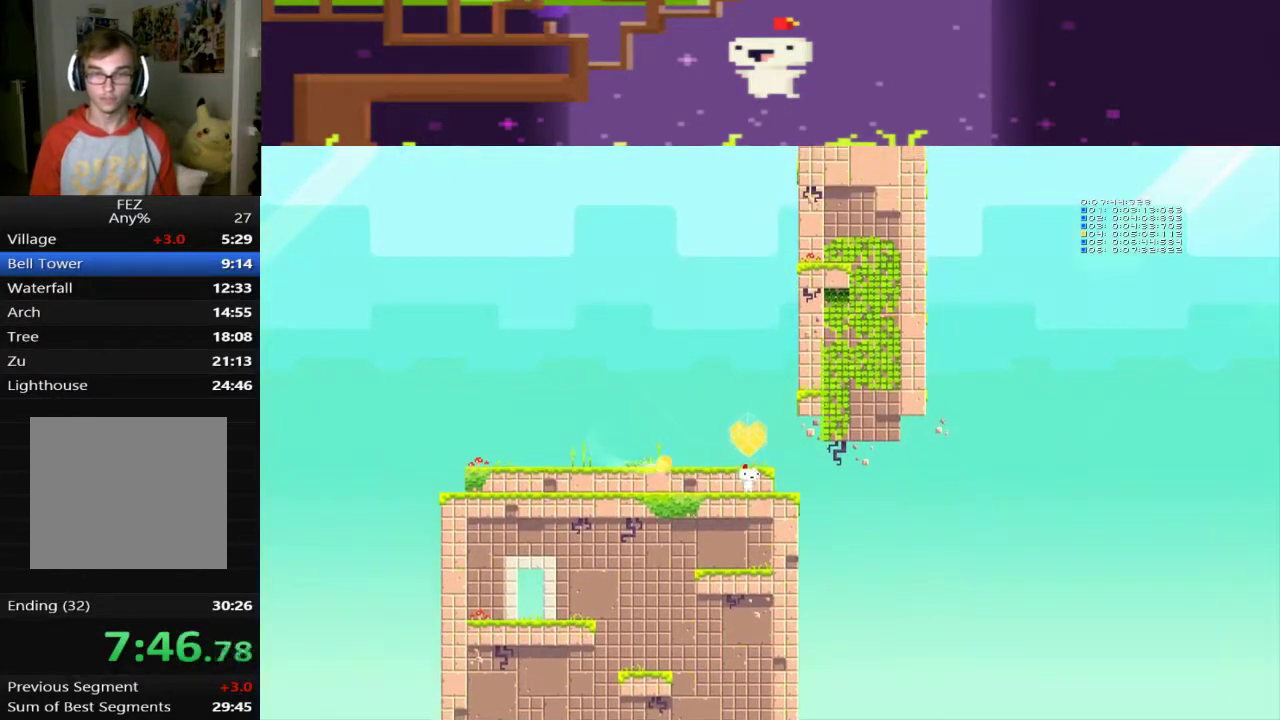
{"buttons": ["CROSS", "DPAD_RIGHT"], "left_stick": "center", "events": [[480, "CROSS", "down"]]}